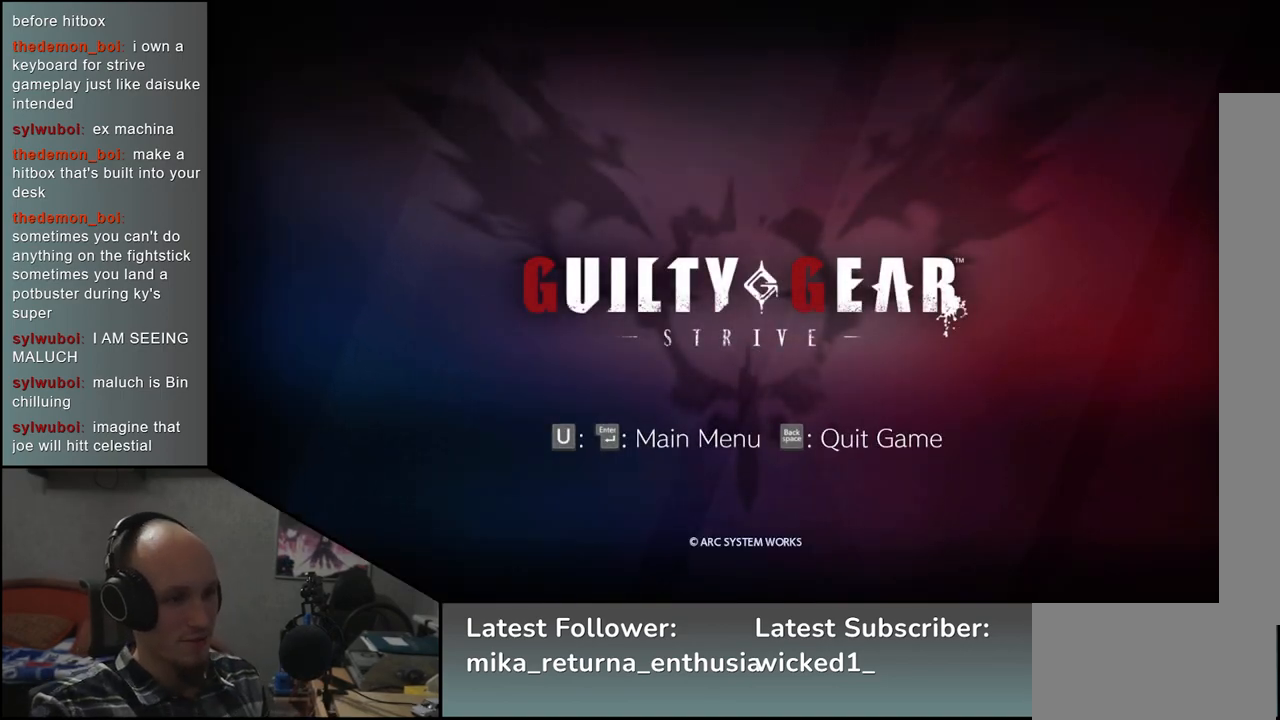
Gameplay with a controller (arcade stick); each line is a JSON object with the inputs held at the frame after it. "events" lists button and stick changes between this image and that frame as [ms after this image, input, new state], when the widget could be followed in between. Not read: L3 R3.
{"buttons": [], "left_stick": "center", "events": [[150, "L1", "down"], [233, "L1", "up"], [350, "L1", "down"], [450, "L1", "up"]]}
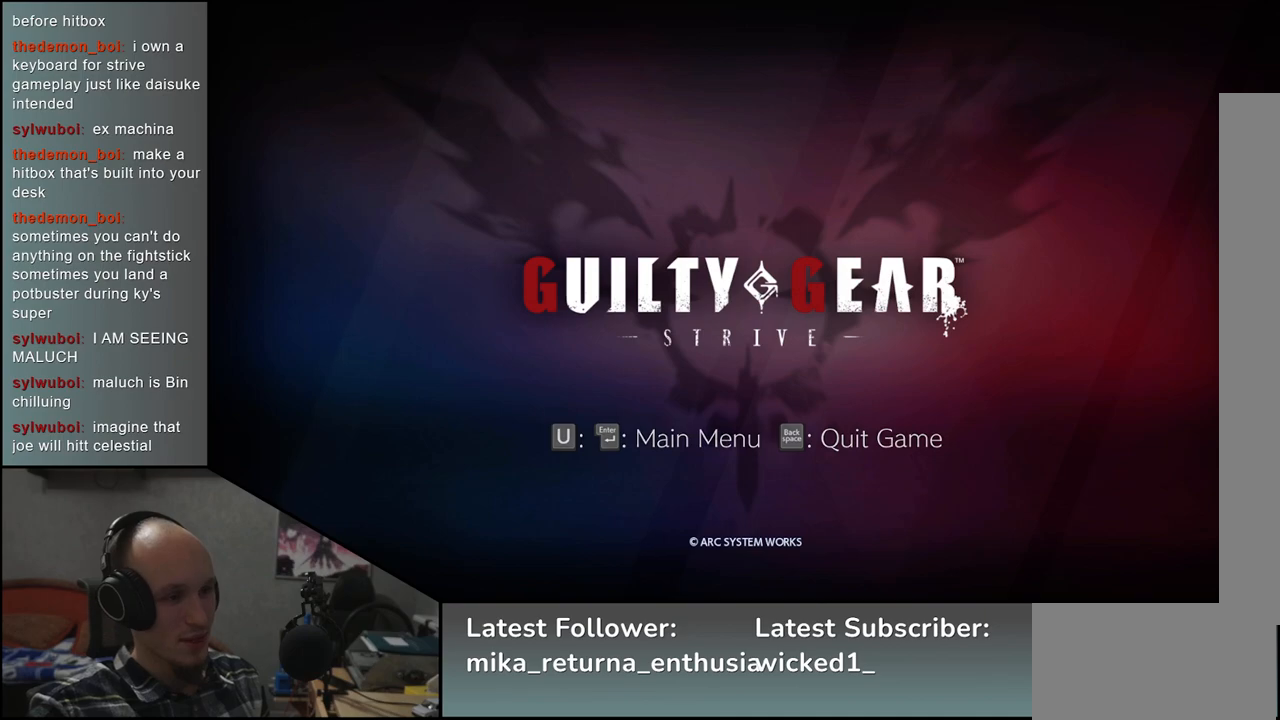
{"buttons": [], "left_stick": "center", "events": [[400, "SELECT", "down"], [483, "SELECT", "up"]]}
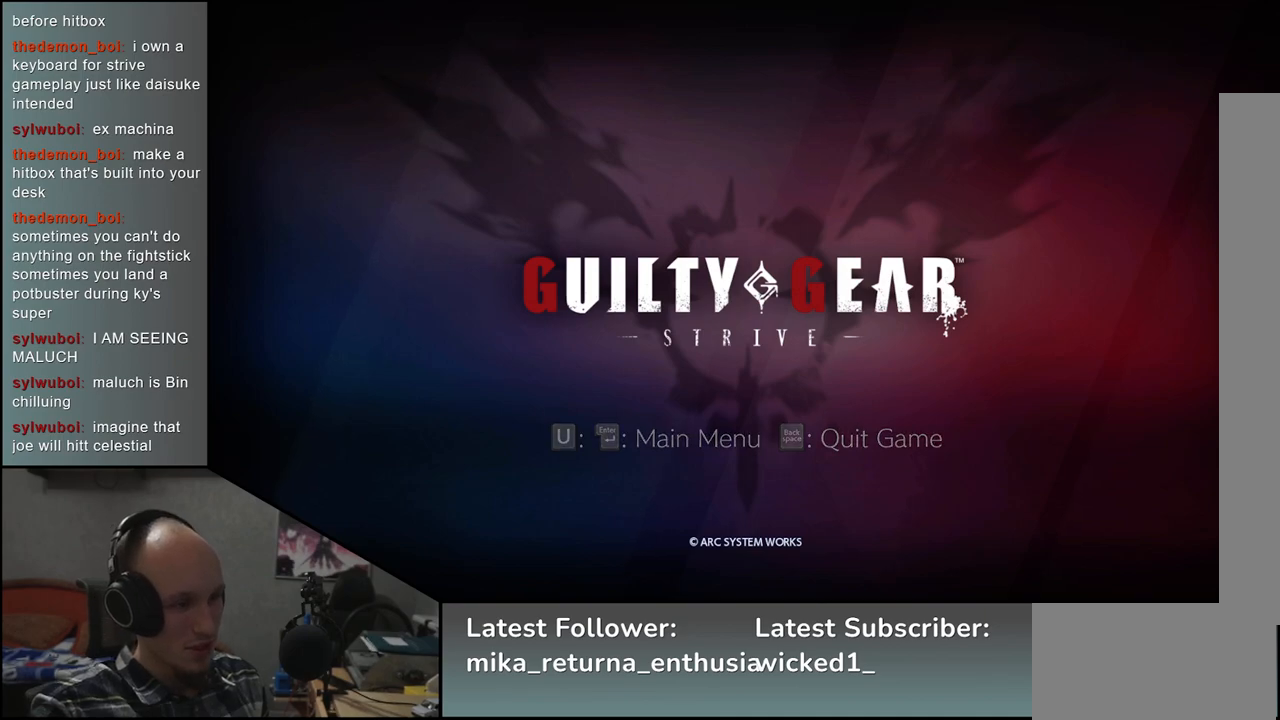
{"buttons": [], "left_stick": "center", "events": [[100, "SELECT", "down"], [200, "SELECT", "up"], [300, "SELECT", "down"], [383, "SELECT", "up"]]}
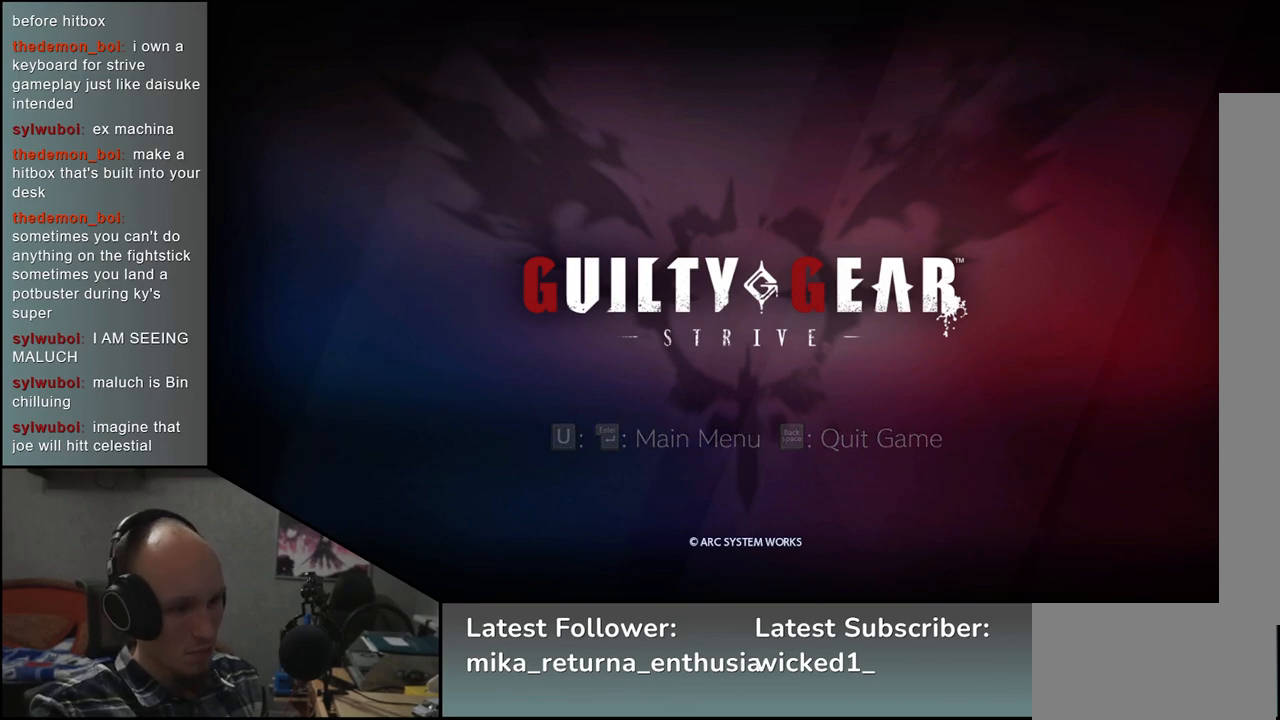
{"buttons": [], "left_stick": "center", "events": []}
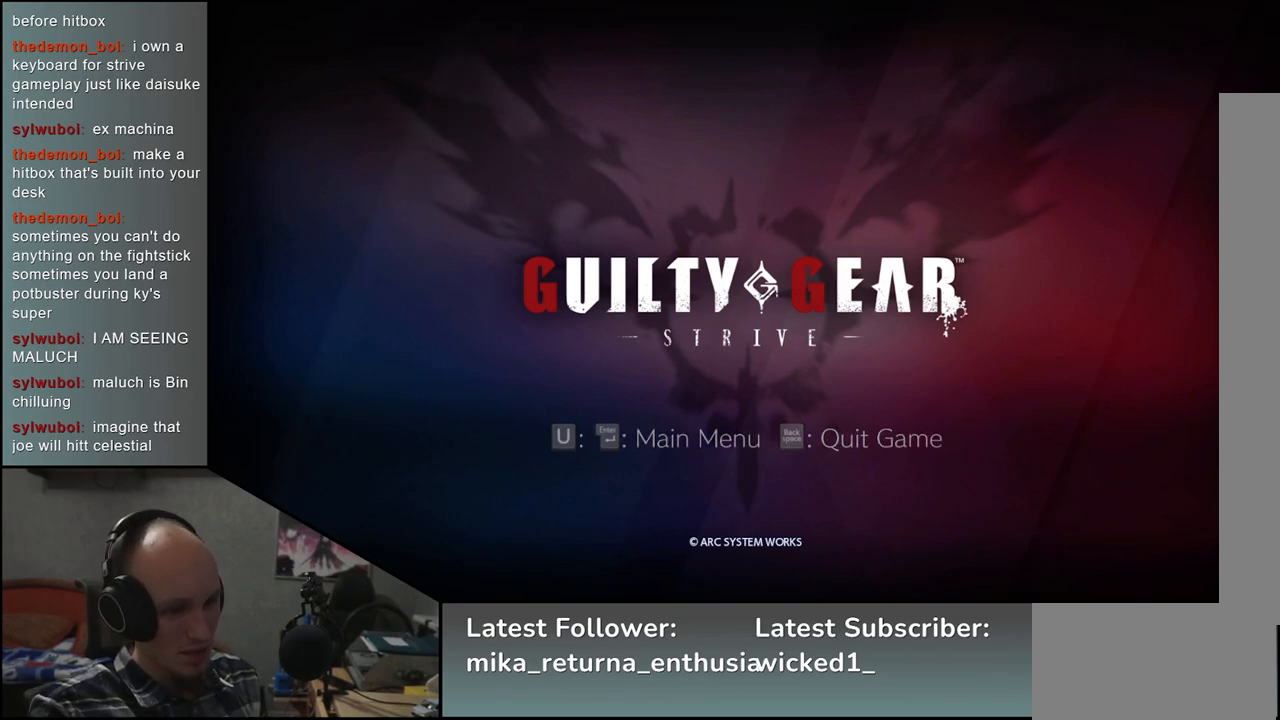
{"buttons": [], "left_stick": "center", "events": [[150, "START", "down"], [317, "START", "up"]]}
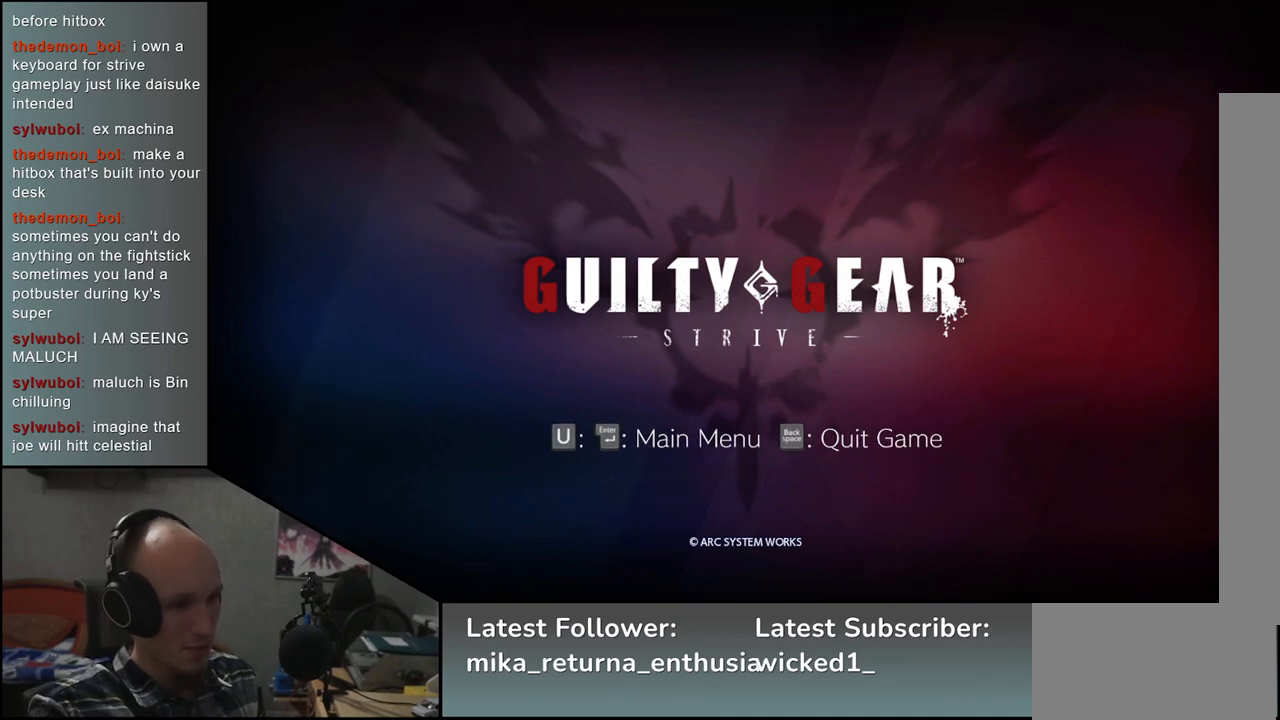
{"buttons": [], "left_stick": "center", "events": [[233, "START", "down"], [383, "START", "up"]]}
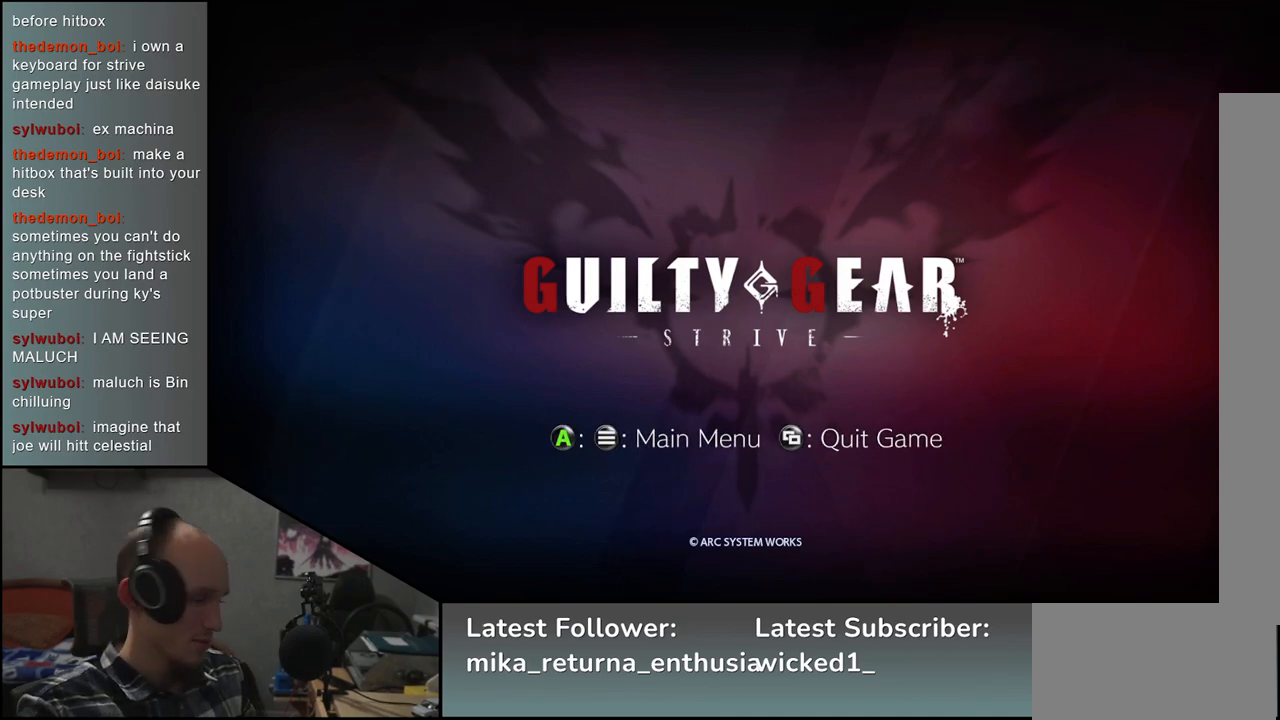
{"buttons": [], "left_stick": "center", "events": []}
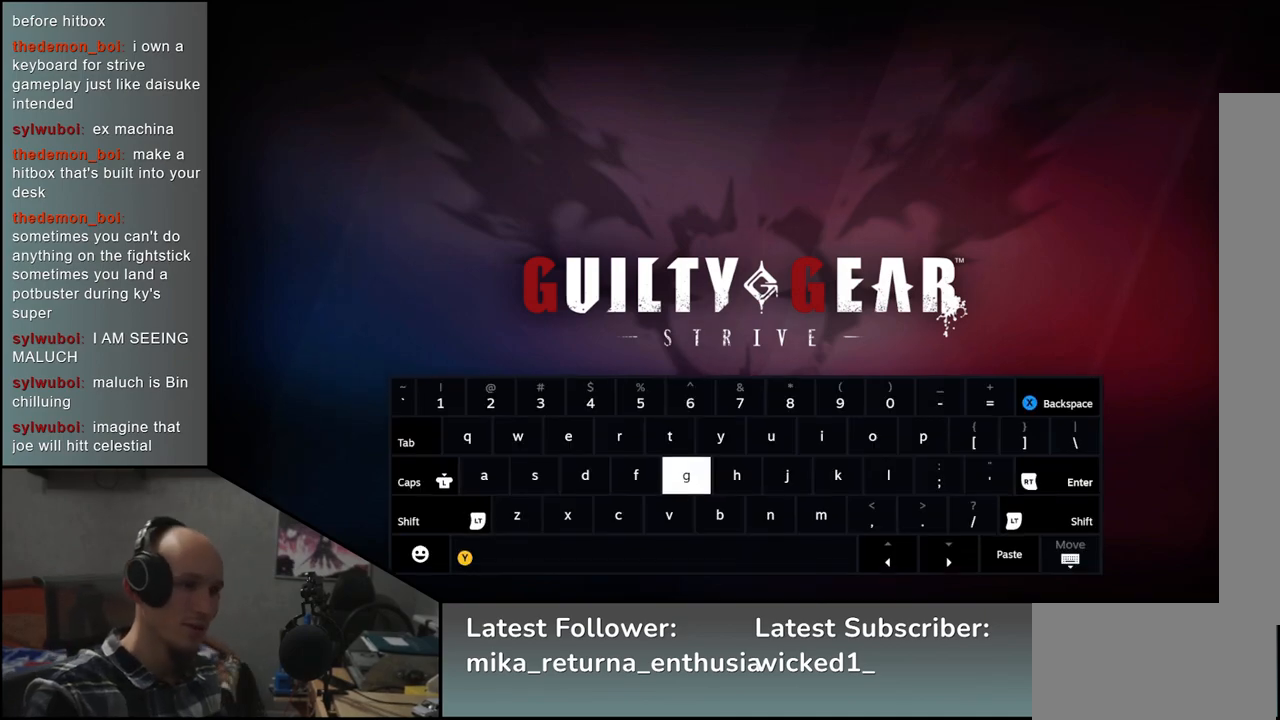
{"buttons": [], "left_stick": "center", "events": []}
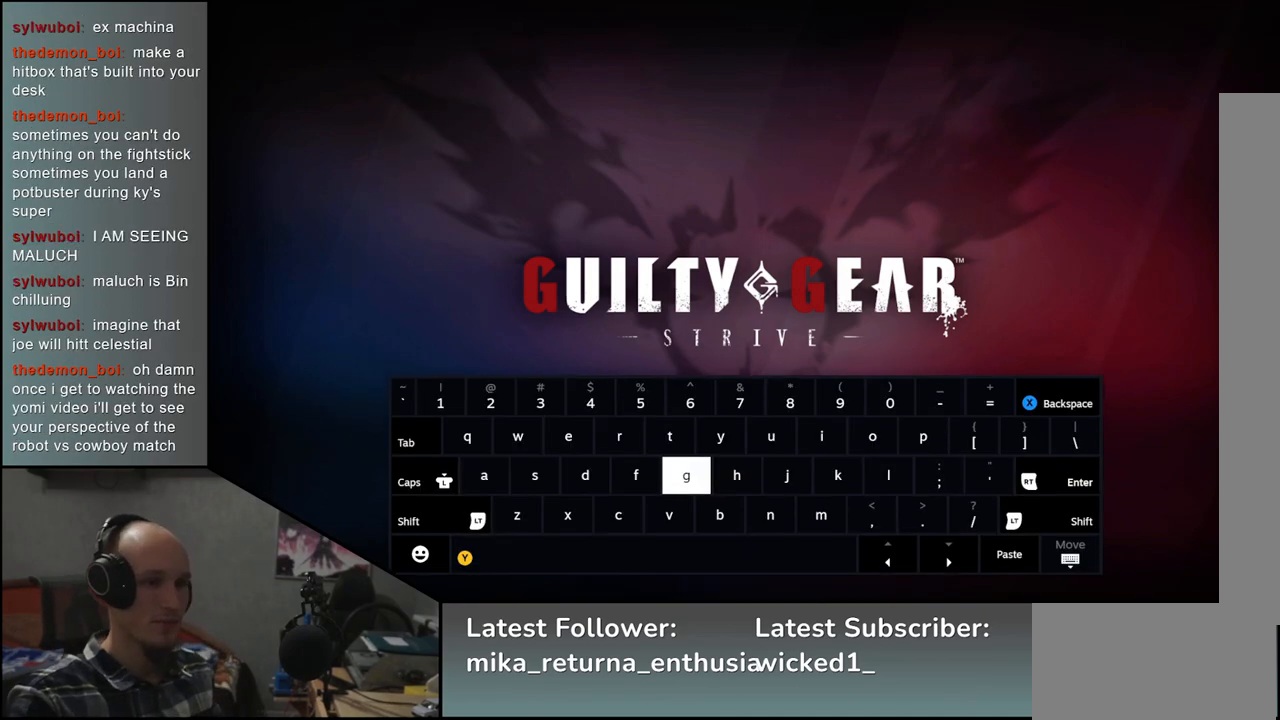
{"buttons": [], "left_stick": "center", "events": []}
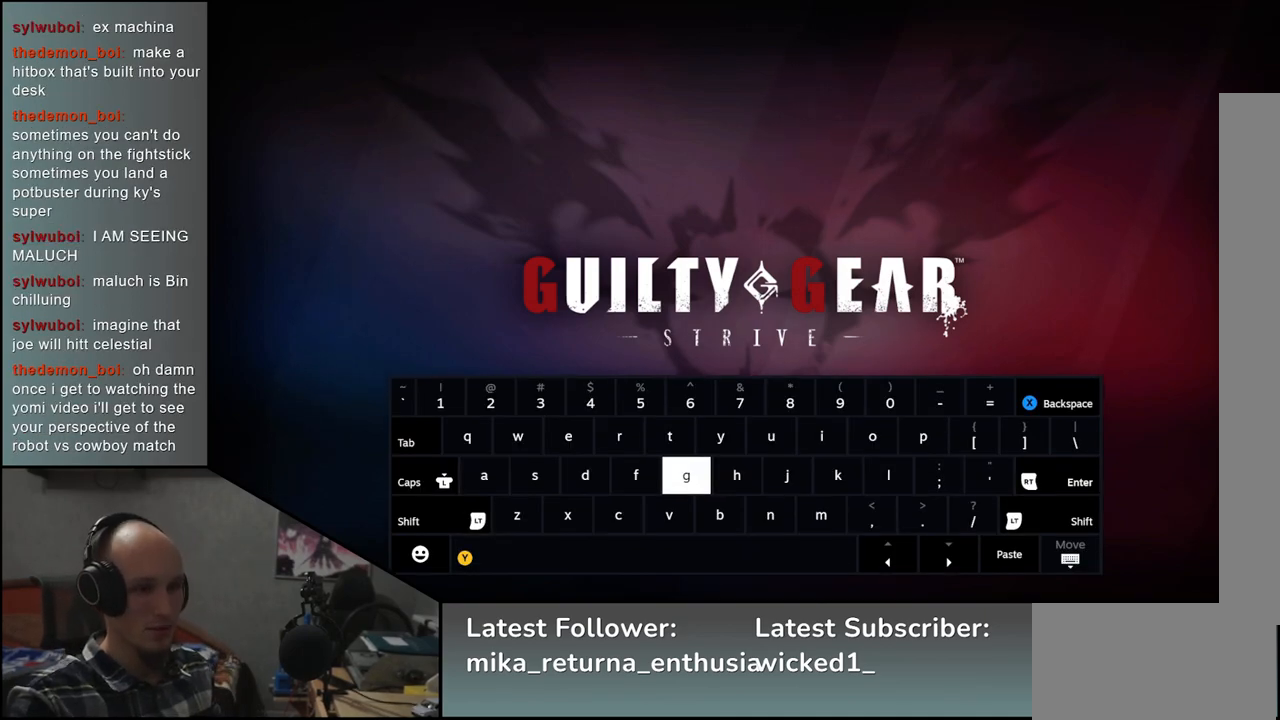
{"buttons": [], "left_stick": "center", "events": []}
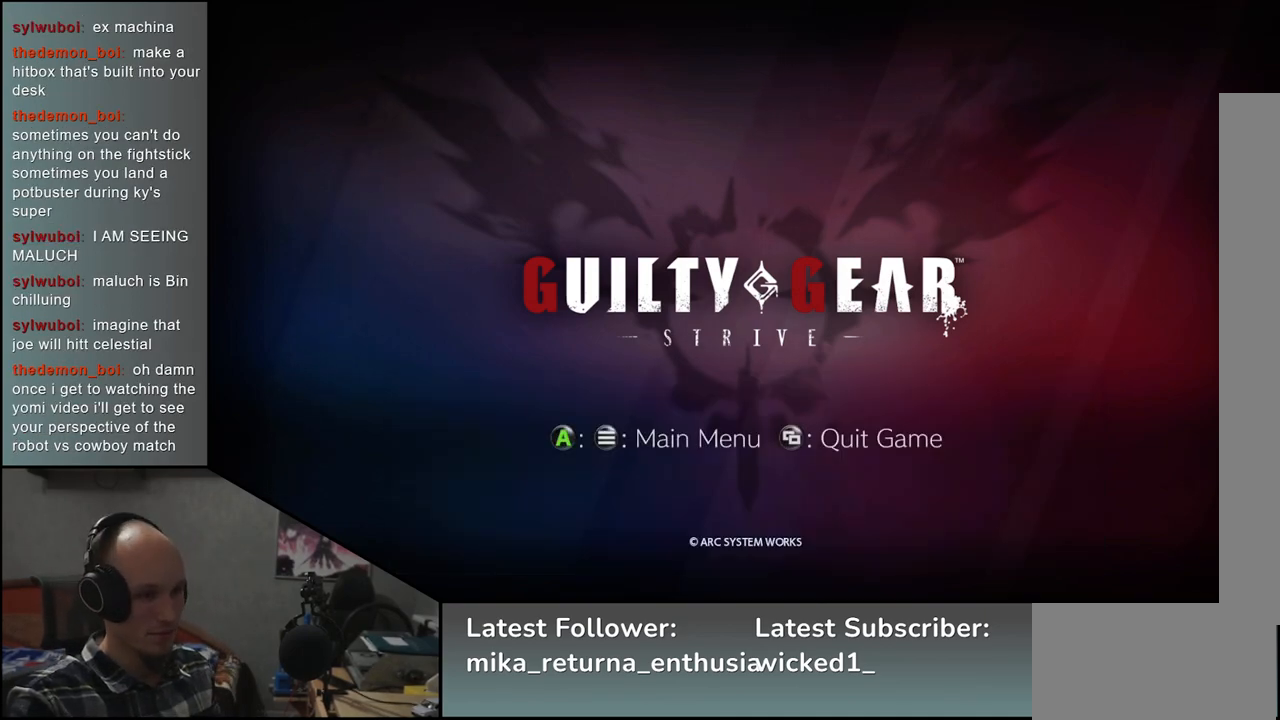
{"buttons": [], "left_stick": "center", "events": [[183, "L1", "down"], [283, "L1", "up"]]}
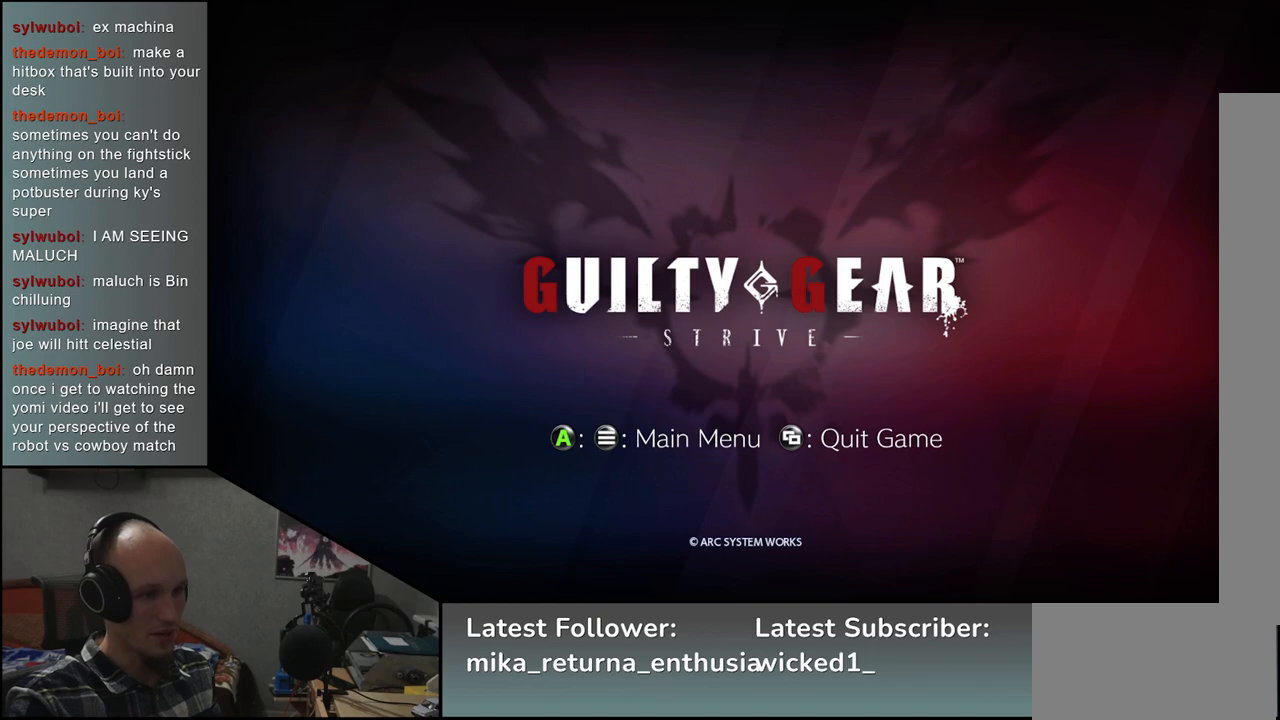
{"buttons": [], "left_stick": "center", "events": [[283, "L1", "down"], [383, "L1", "up"]]}
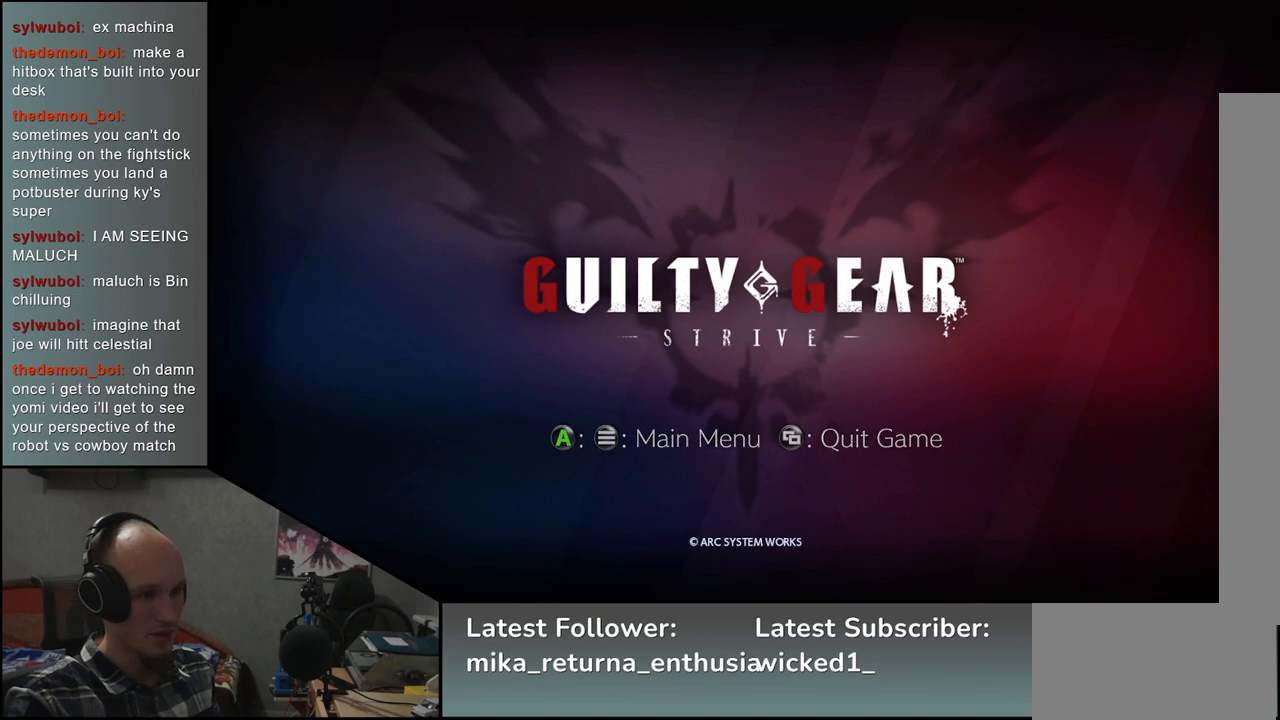
{"buttons": ["L1"], "left_stick": "center", "events": [[117, "L1", "down"], [217, "L1", "up"], [333, "L1", "down"], [417, "L1", "up"], [500, "L1", "down"]]}
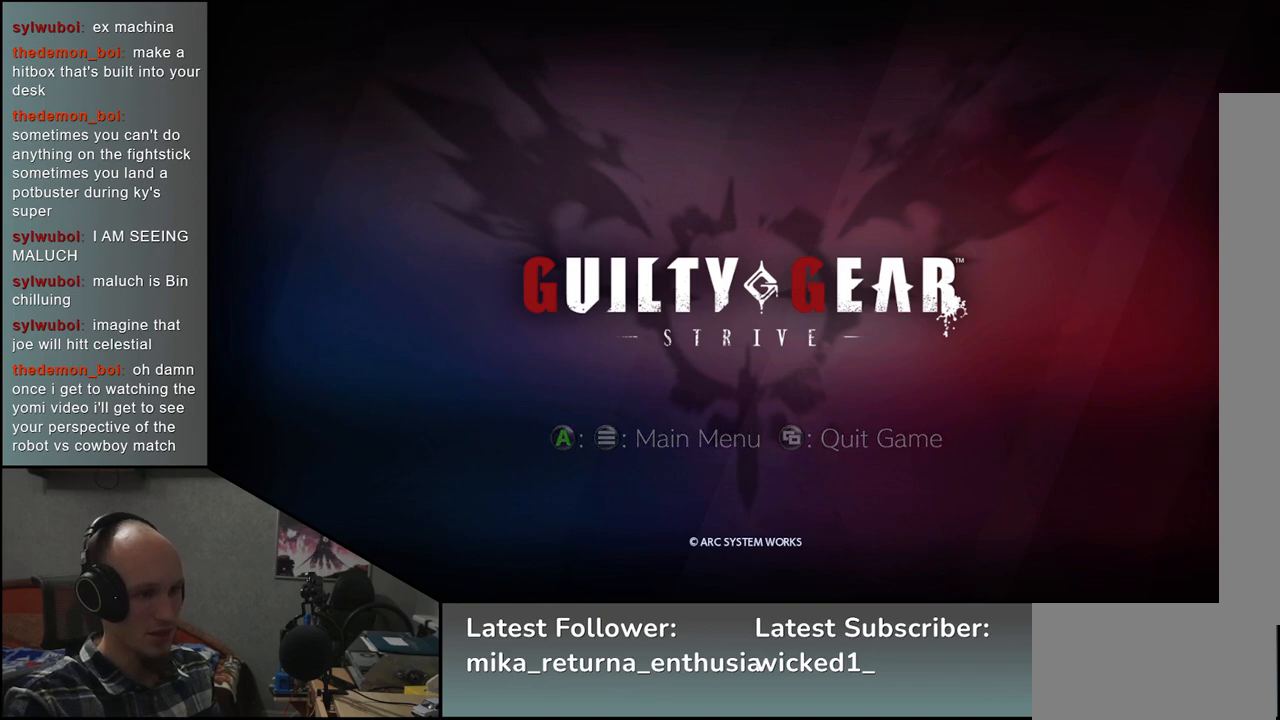
{"buttons": [], "left_stick": "center", "events": [[100, "L1", "up"], [250, "R1", "down"], [367, "R1", "up"]]}
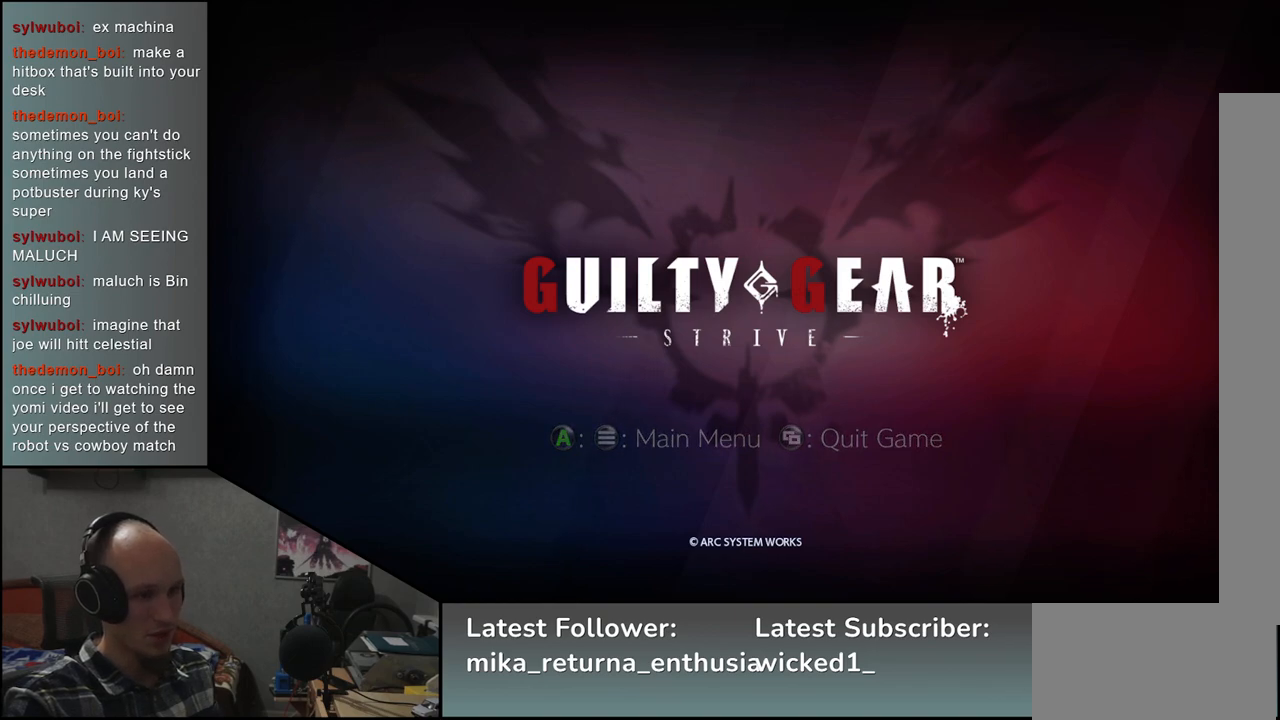
{"buttons": ["L1"], "left_stick": "center", "events": [[33, "R1", "down"], [50, "L1", "down"], [67, "L1", "up"], [150, "R1", "up"], [267, "L1", "down"], [283, "R1", "down"], [350, "R1", "up"], [367, "L1", "up"], [467, "L1", "down"]]}
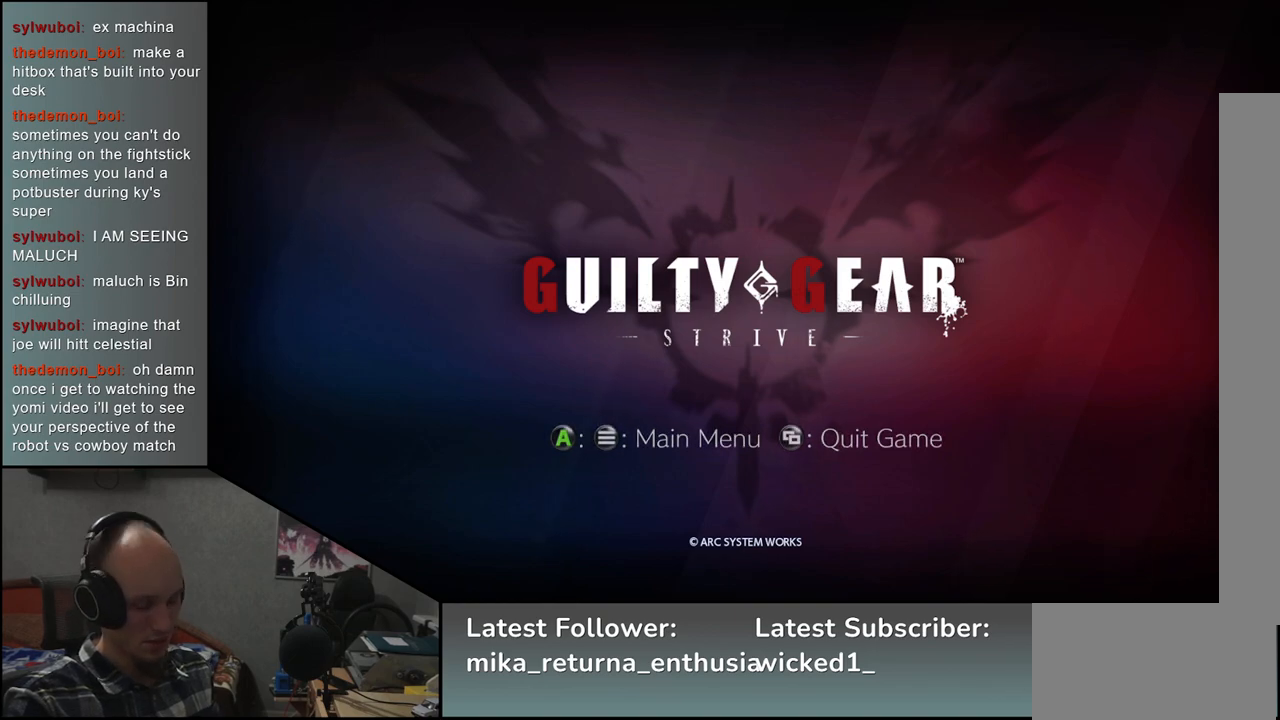
{"buttons": [], "left_stick": "center", "events": [[50, "L1", "up"]]}